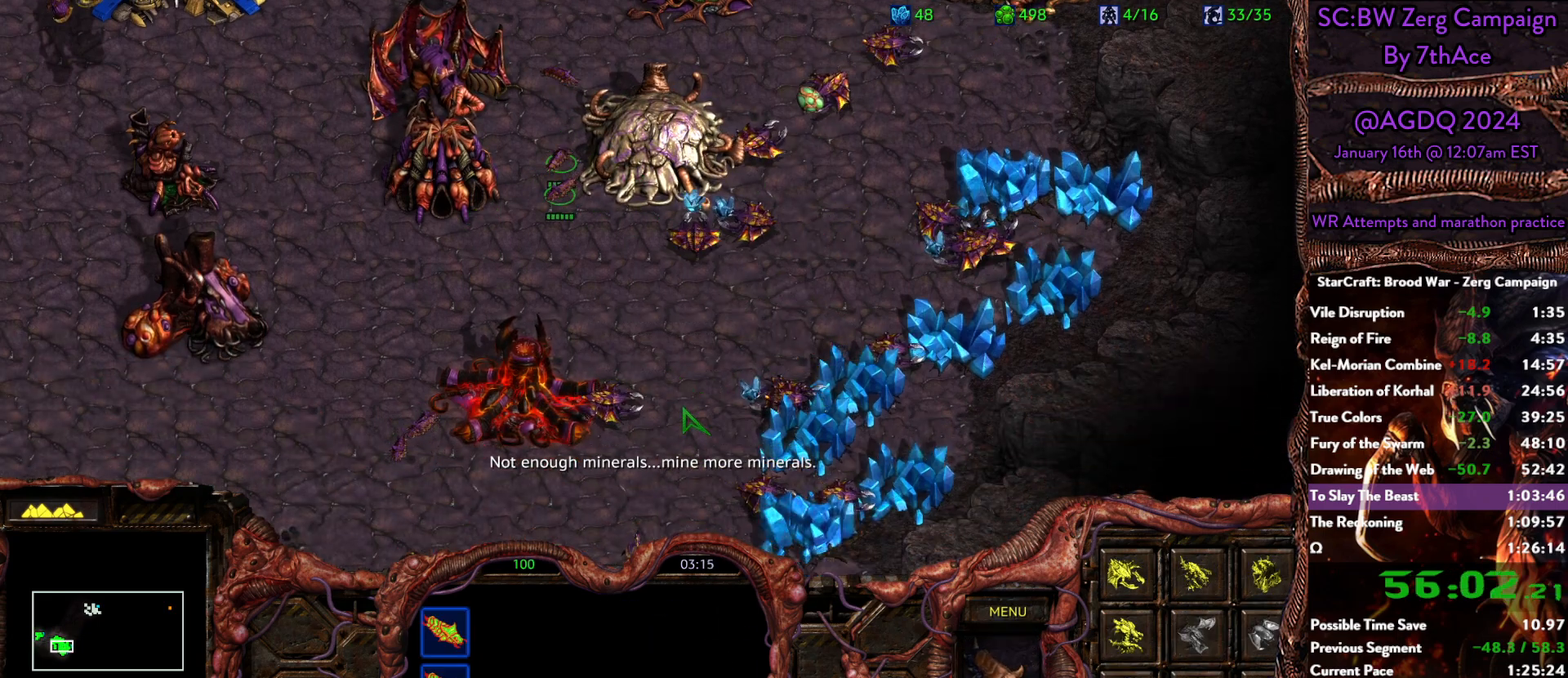
Gameplay with keyboard and mouse; each line is a JSON object with the keys and mouse buttons held at the frame after it. "events" lists presses ("down") and releases ("up") of "0", "1", "2", "3", "4", "5", "6", "7", "8", "9", "a", "alt", "b", "c", "ctrl", "d", "e", "escape", "f", "f10", "f2", "f3", "f4", "g", "h", "i", "j", "k", "l", "m", "n", "o", "p", "q", "r", "return", "s", "shift", "space", "t", "u", "v", "w", "x", "y", "z", "mouse_left" and "mouse_right" between this image and that frame as [ms after this image, input, new state], when the widget could be followed in between. "mouse_left", "mouse_right" = the "left", "right" buttons of the "mouse" list. No other keys are recorded. Mouse movement is not recorded.
{"keys": [], "mouse": [], "events": [[67, "d", "up"], [117, "d", "down"], [250, "d", "up"]]}
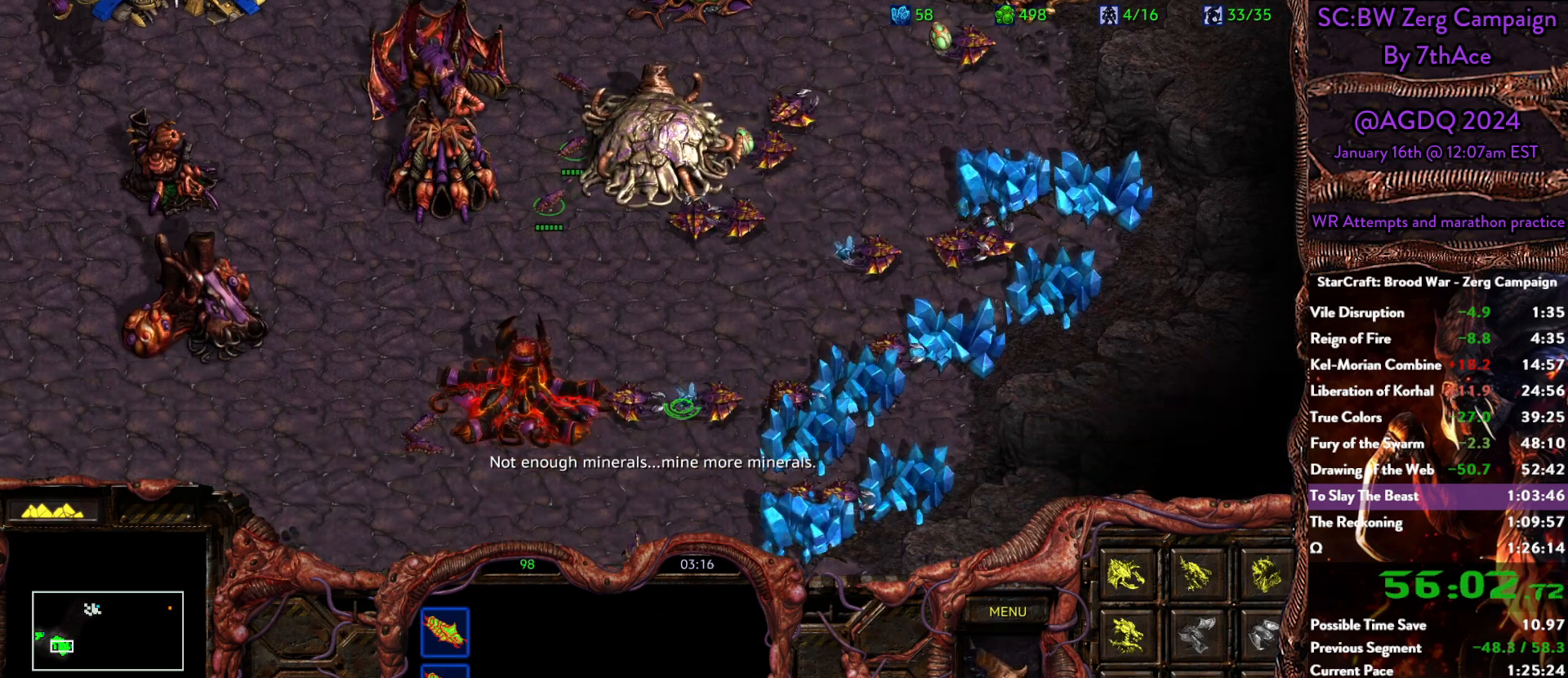
{"keys": [], "mouse": [], "events": [[83, "d", "down"], [117, "d", "up"], [217, "d", "down"], [317, "d", "up"], [400, "d", "down"], [500, "d", "up"]]}
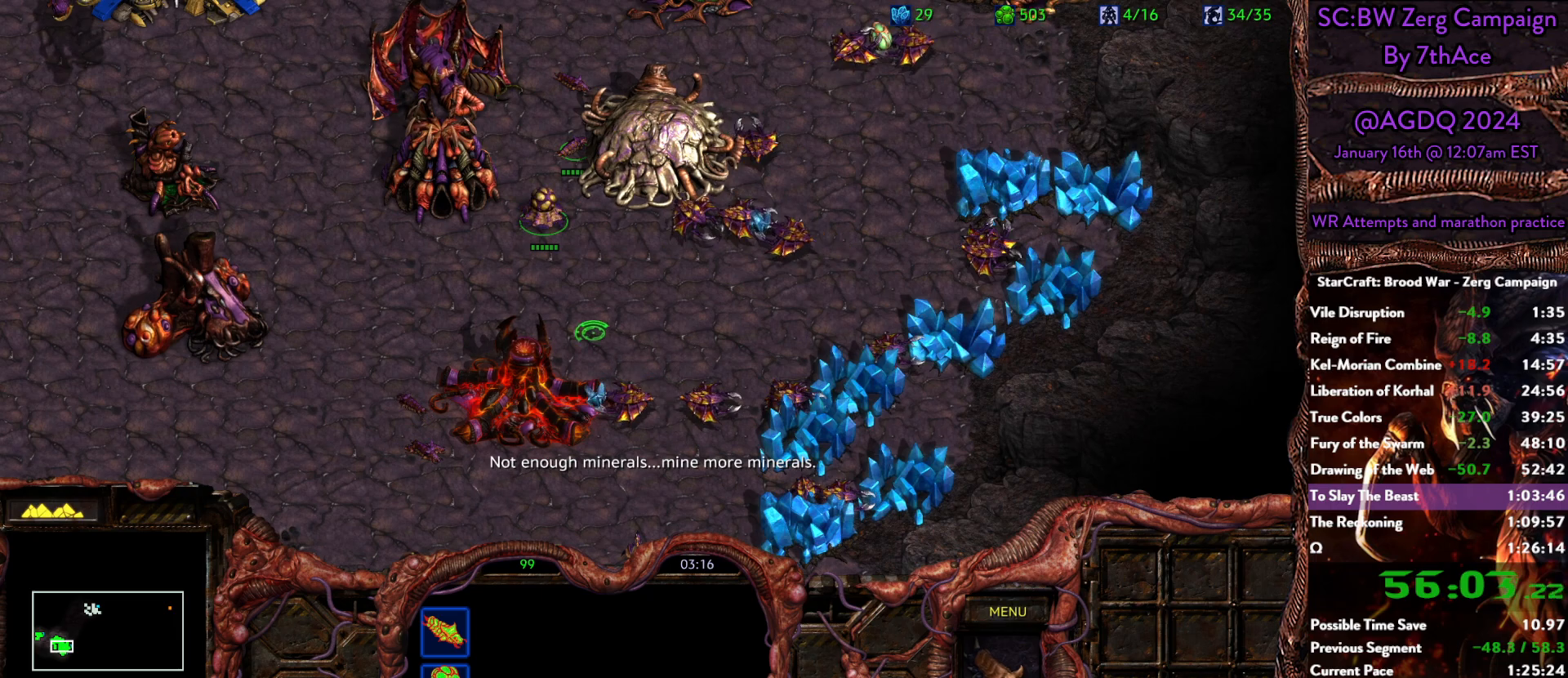
{"keys": [], "mouse": [], "events": [[100, "d", "down"], [183, "d", "up"], [333, "mouse_left", "down"], [417, "mouse_left", "up"]]}
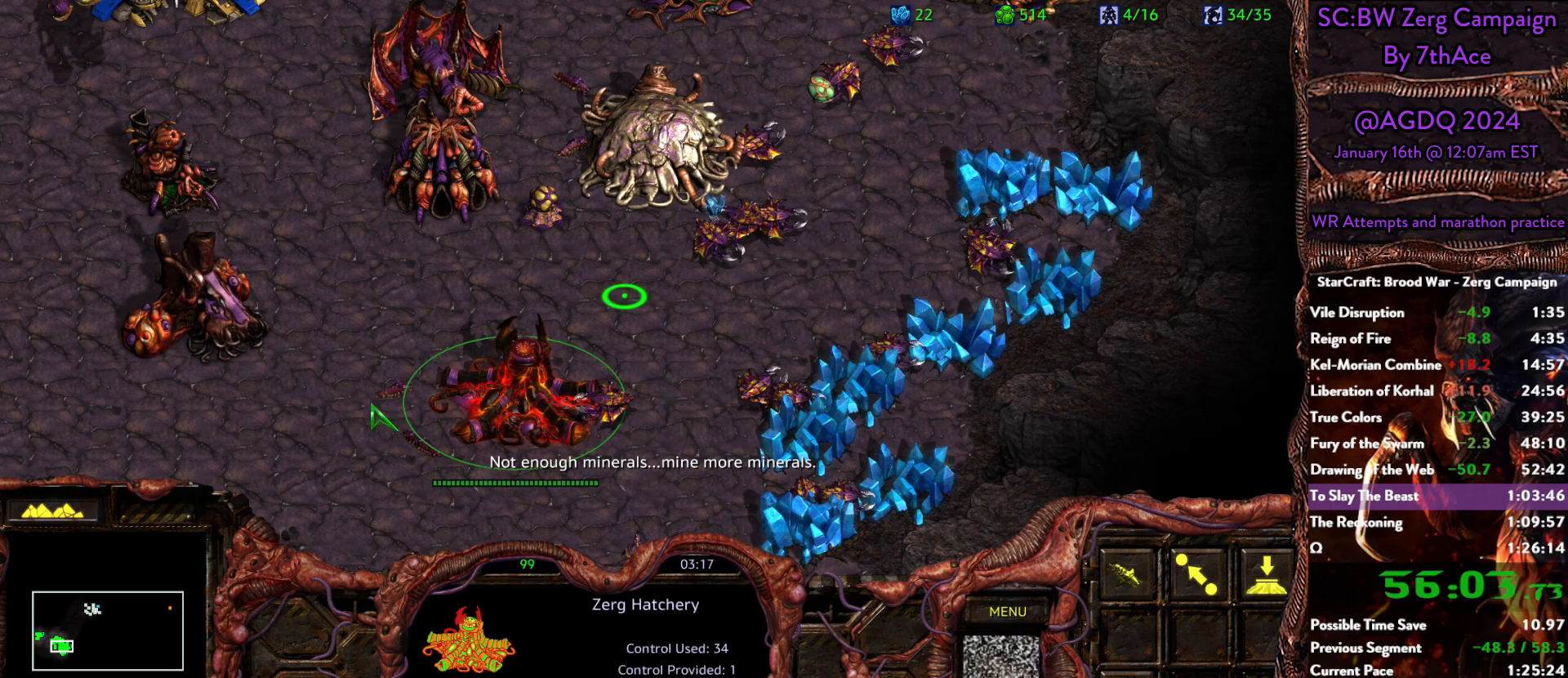
{"keys": ["d"], "mouse": [], "events": [[150, "mouse_left", "down"], [250, "mouse_left", "up"], [433, "d", "down"]]}
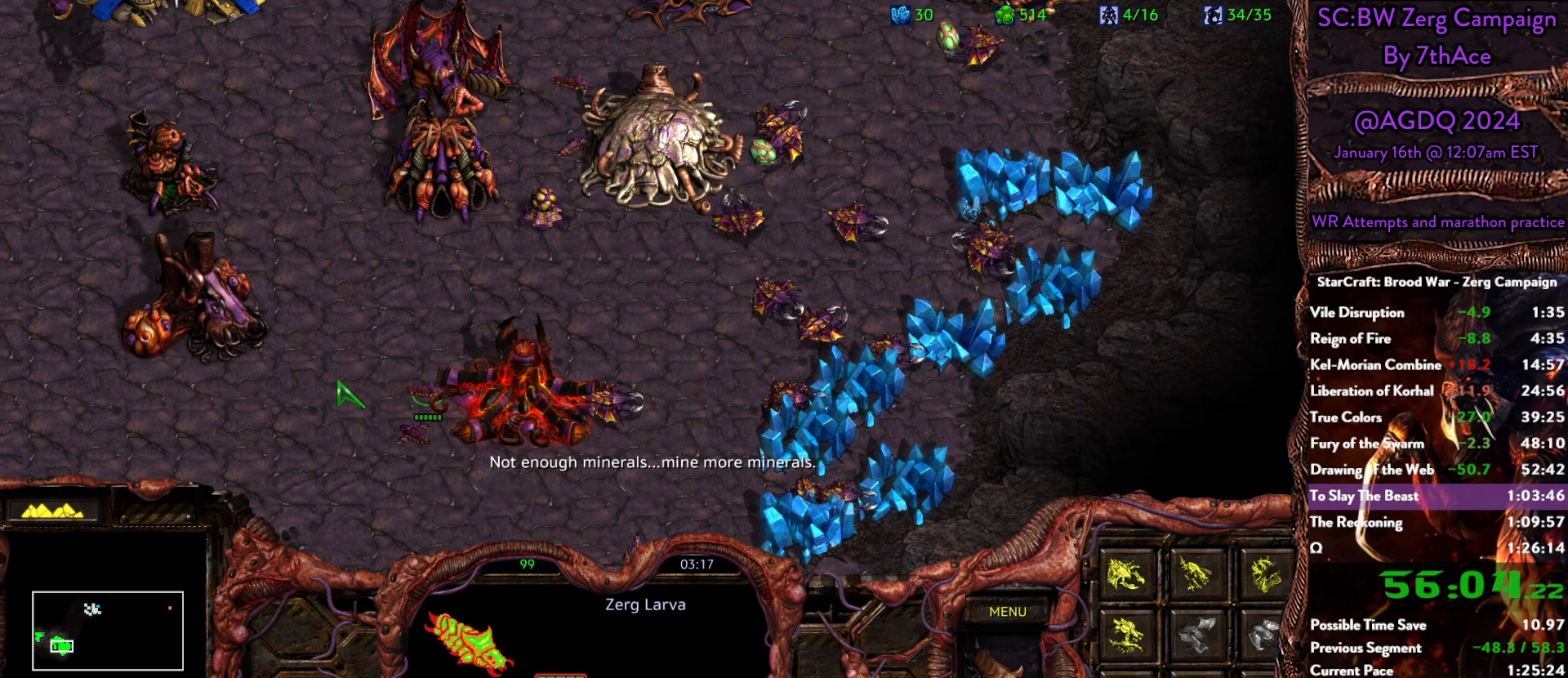
{"keys": [], "mouse": [], "events": [[33, "d", "up"], [133, "d", "down"], [267, "d", "up"], [317, "d", "down"], [450, "d", "up"]]}
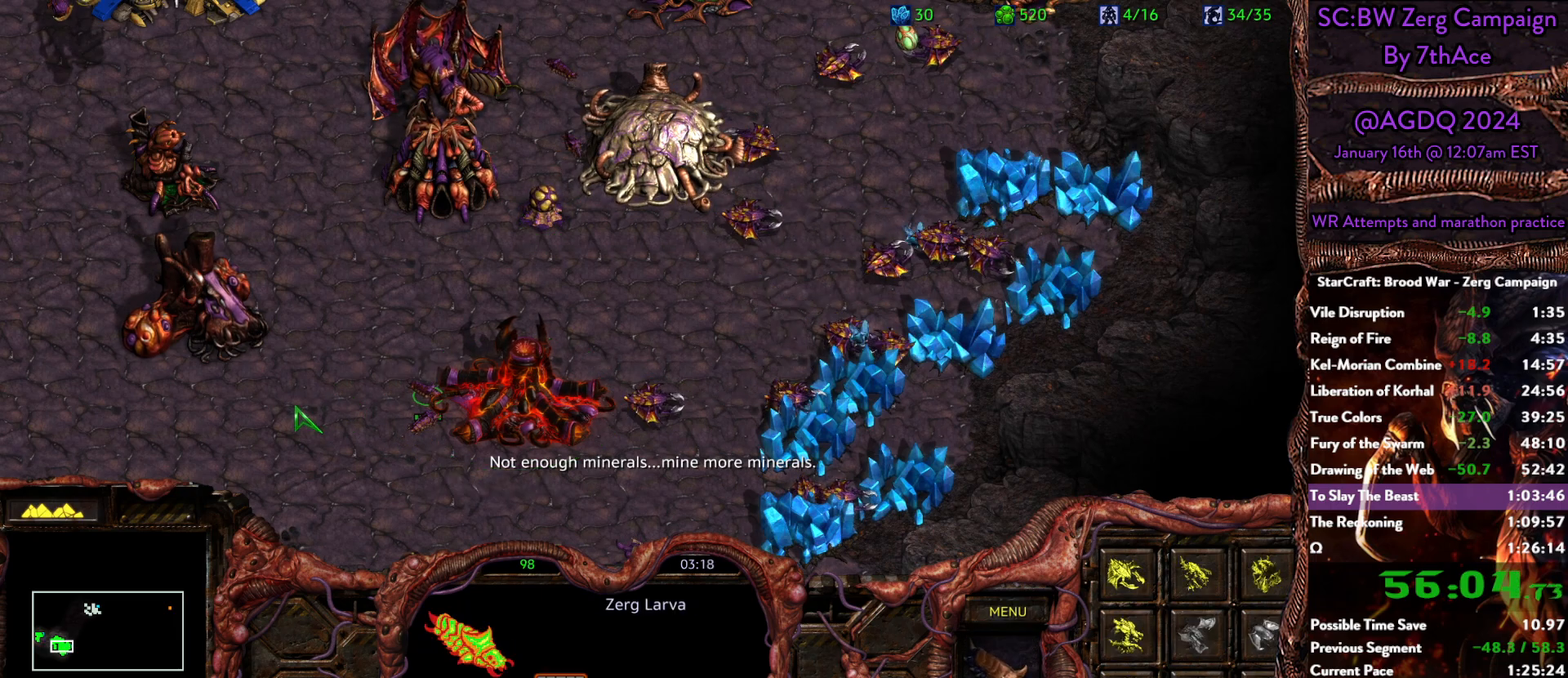
{"keys": [], "mouse": [], "events": [[100, "d", "down"], [233, "d", "up"]]}
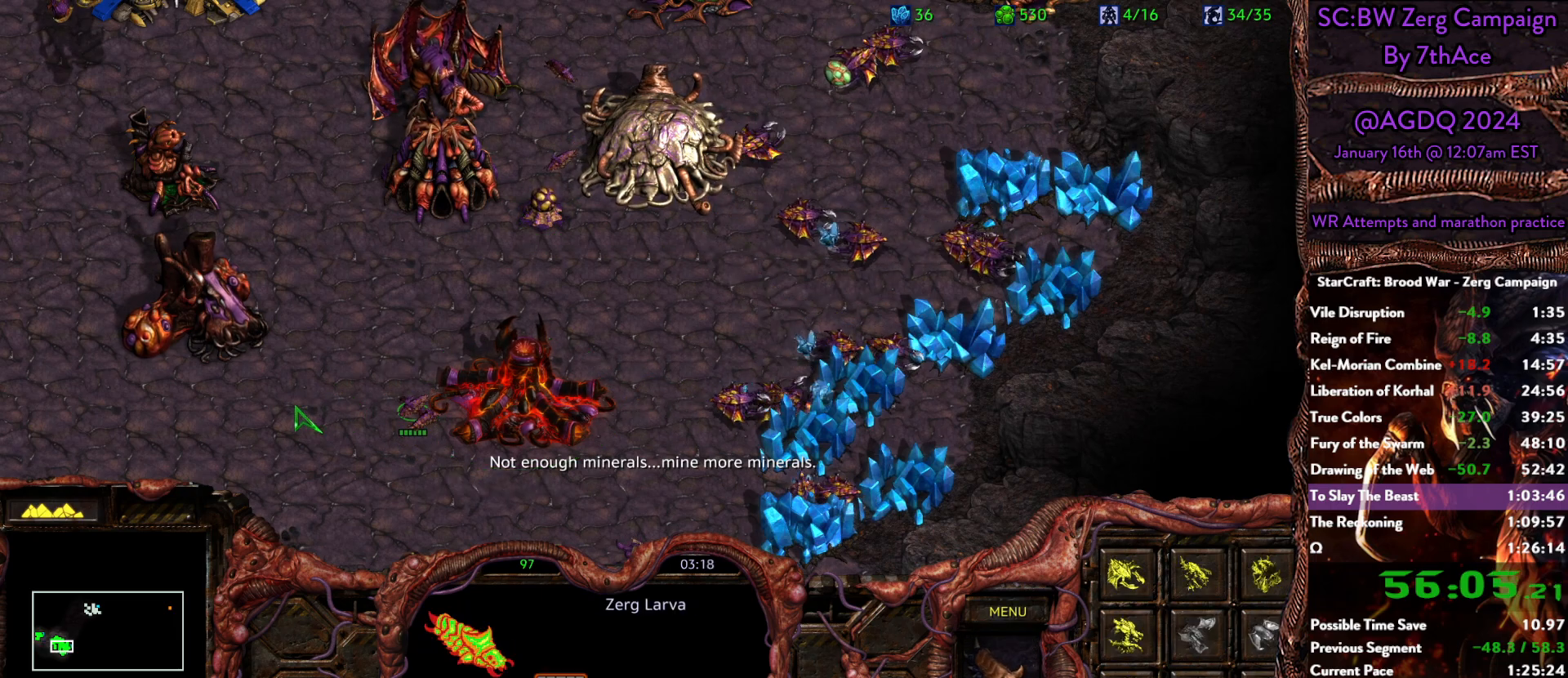
{"keys": [], "mouse": [], "events": [[150, "d", "down"], [250, "d", "up"]]}
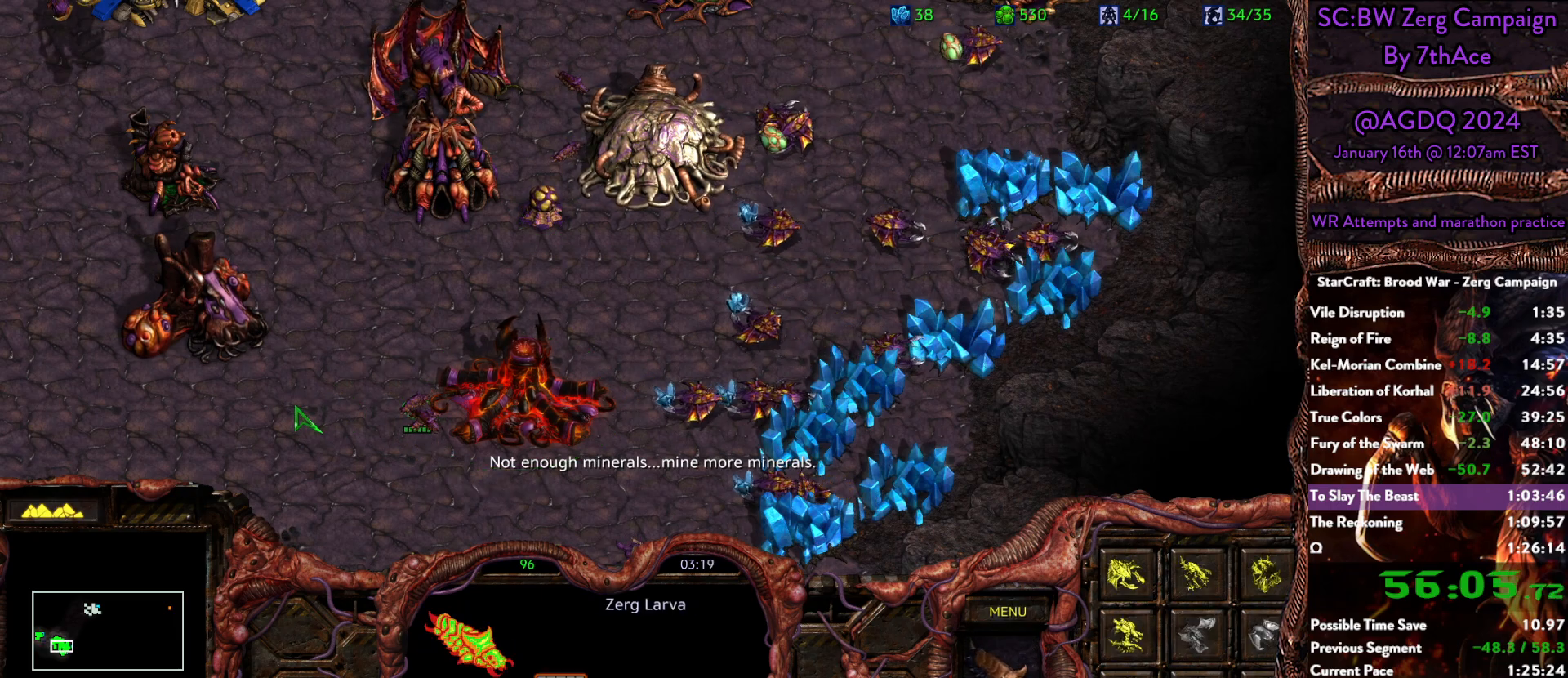
{"keys": [], "mouse": [], "events": [[33, "d", "down"], [167, "d", "up"]]}
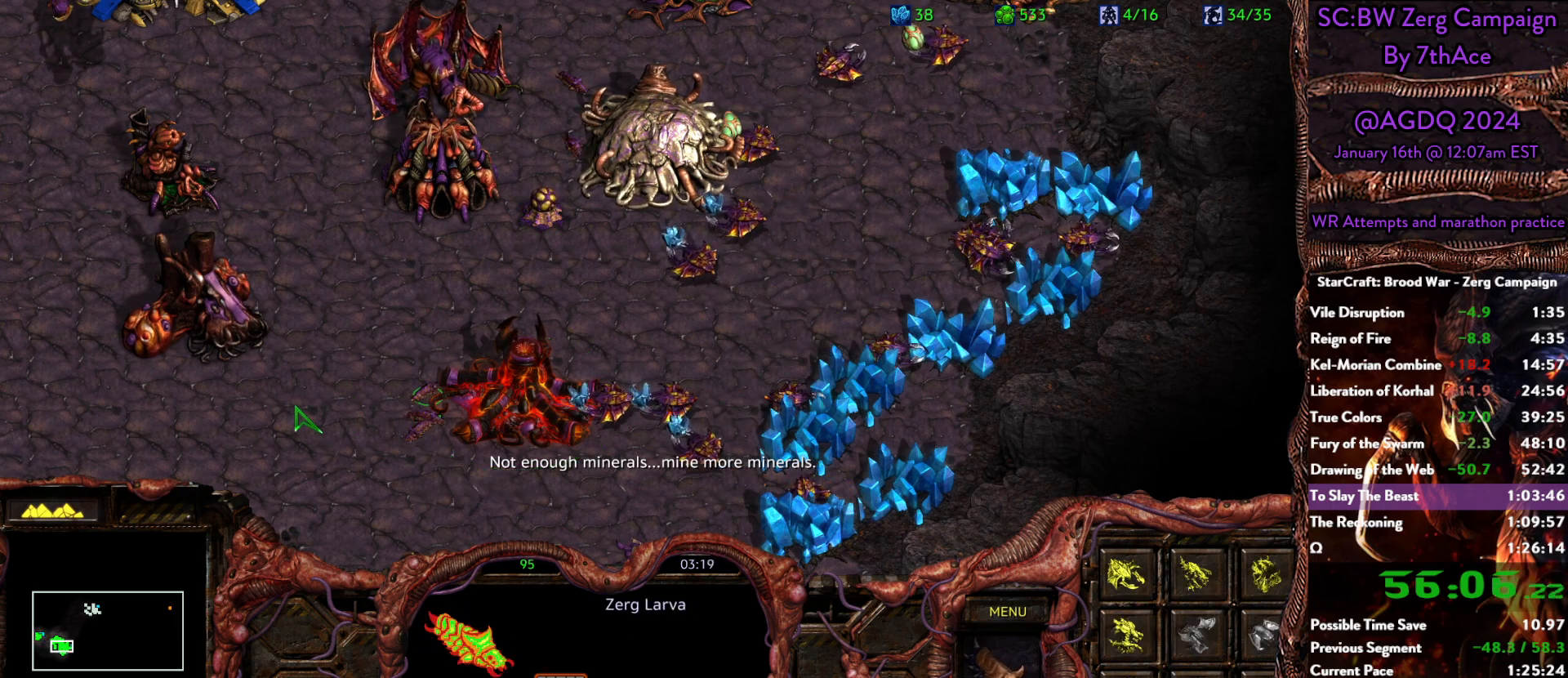
{"keys": [], "mouse": [], "events": [[100, "d", "down"], [133, "d", "up"], [333, "d", "down"], [417, "d", "up"]]}
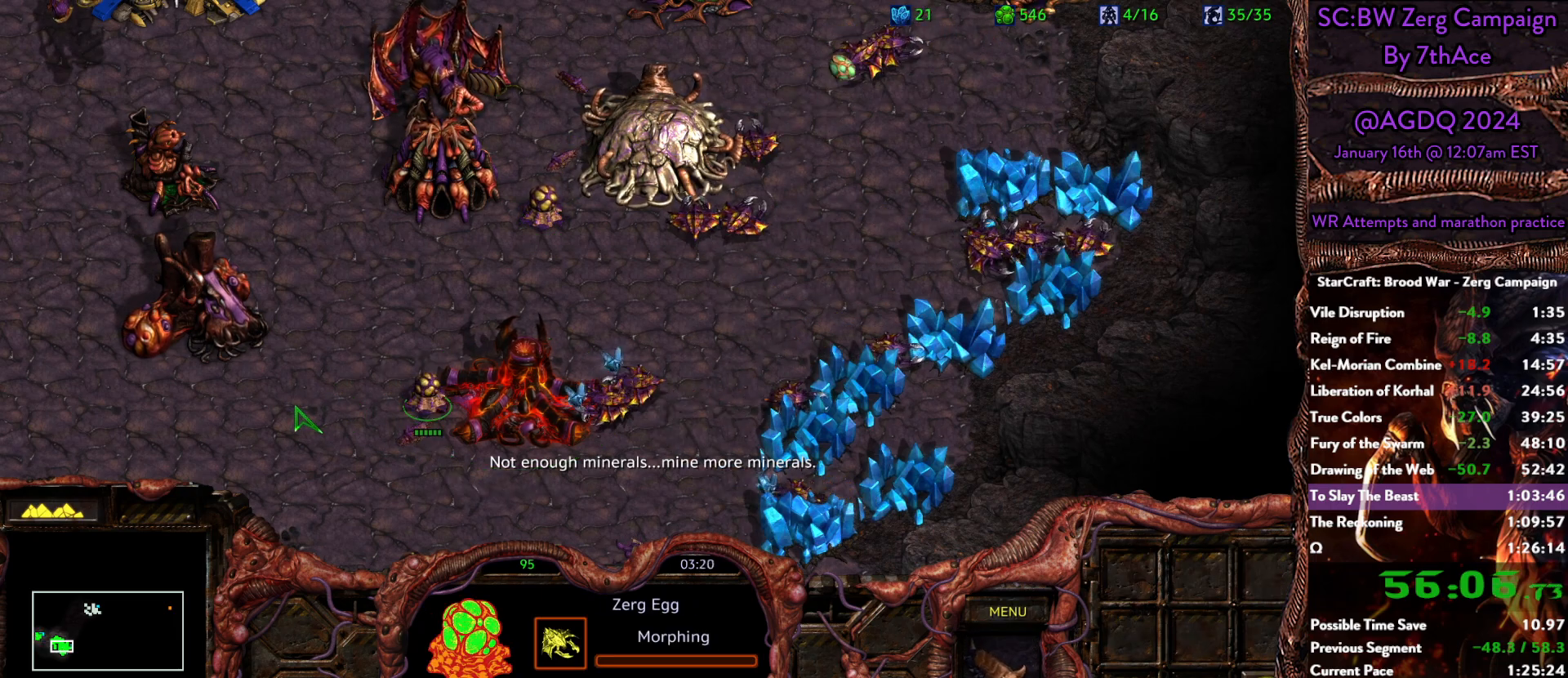
{"keys": [], "mouse": [], "events": [[17, "d", "down"], [117, "d", "up"]]}
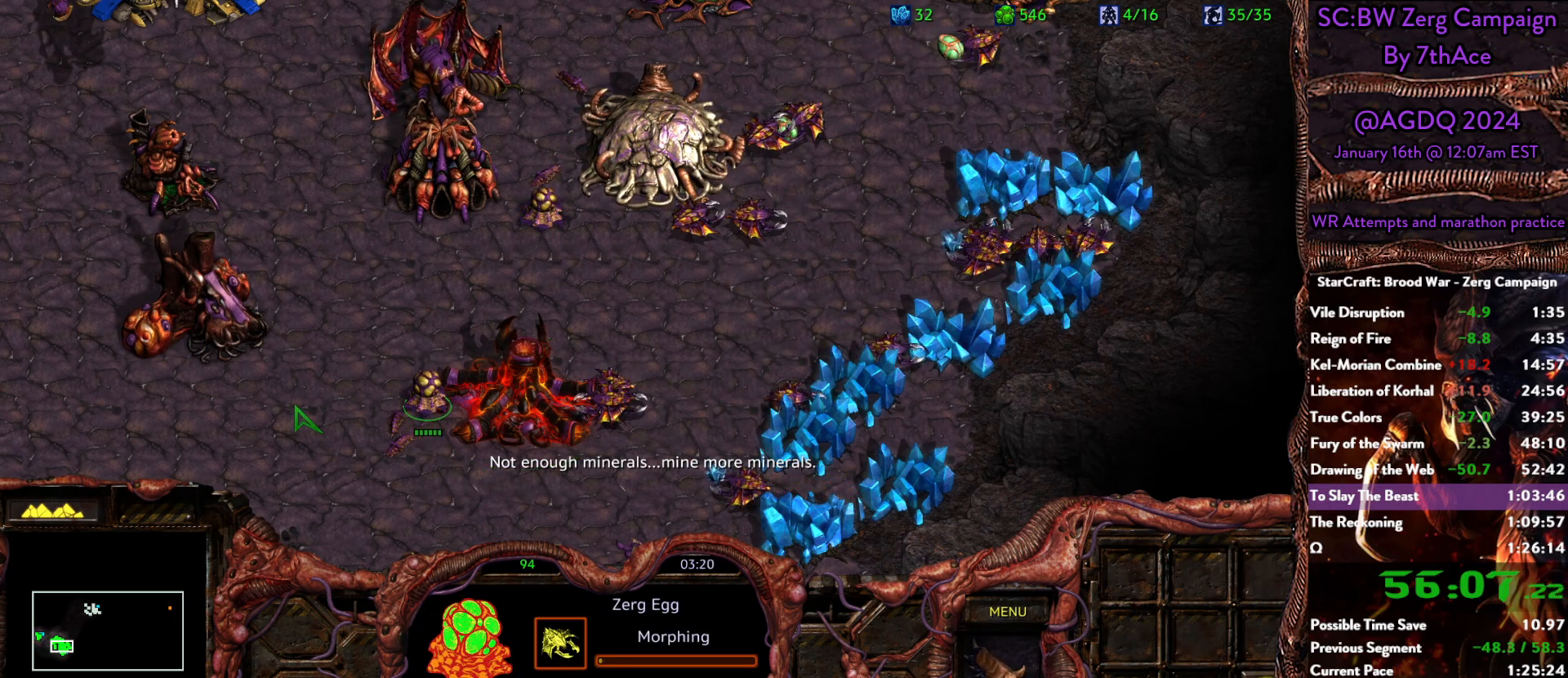
{"keys": [], "mouse": [], "events": []}
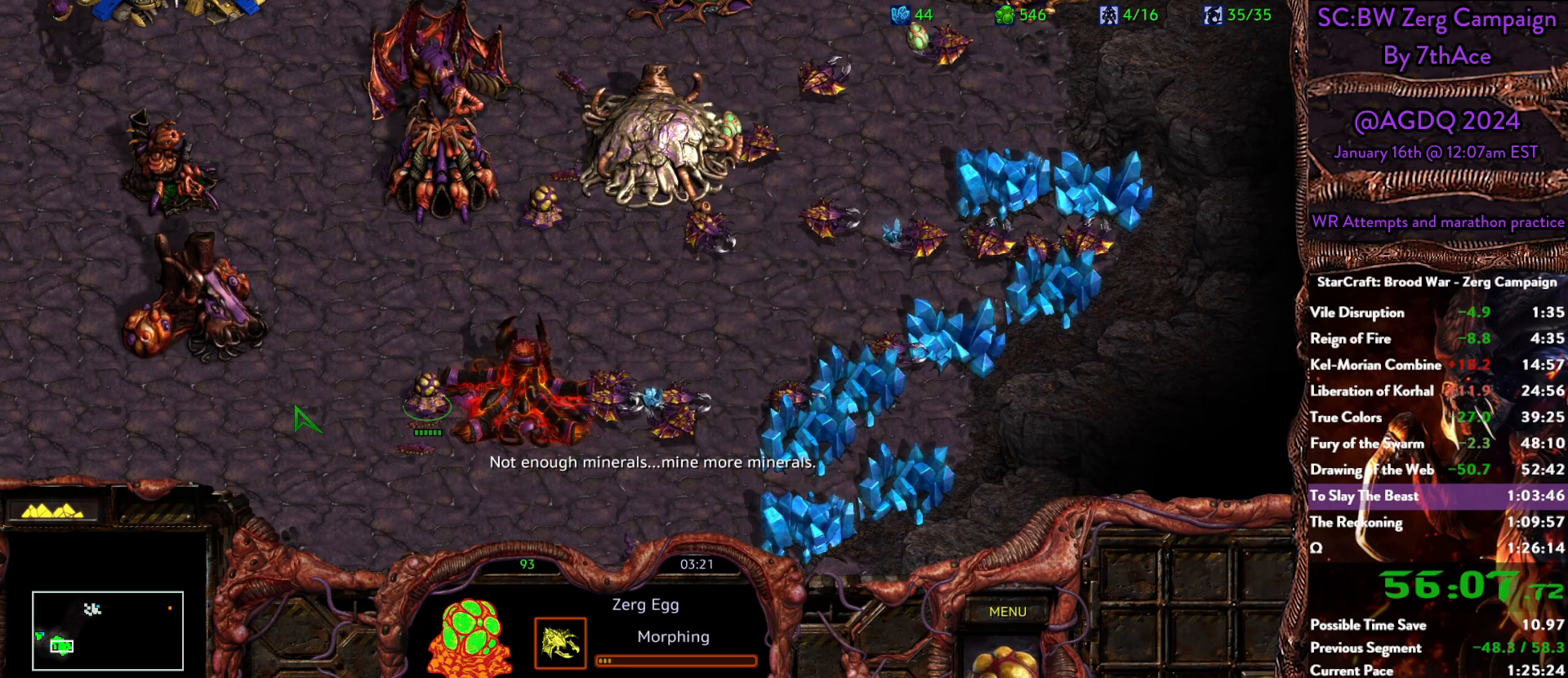
{"keys": [], "mouse": [], "events": []}
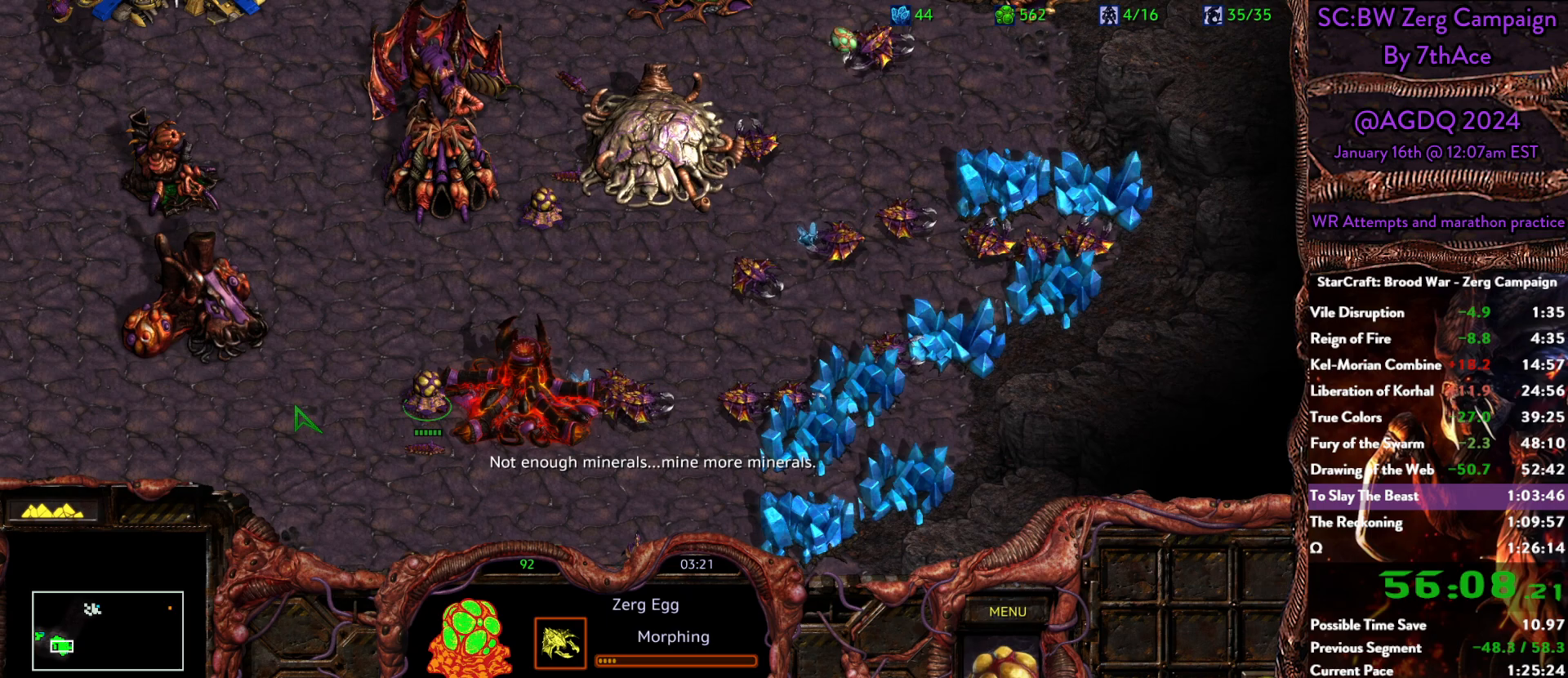
{"keys": [], "mouse": [], "events": []}
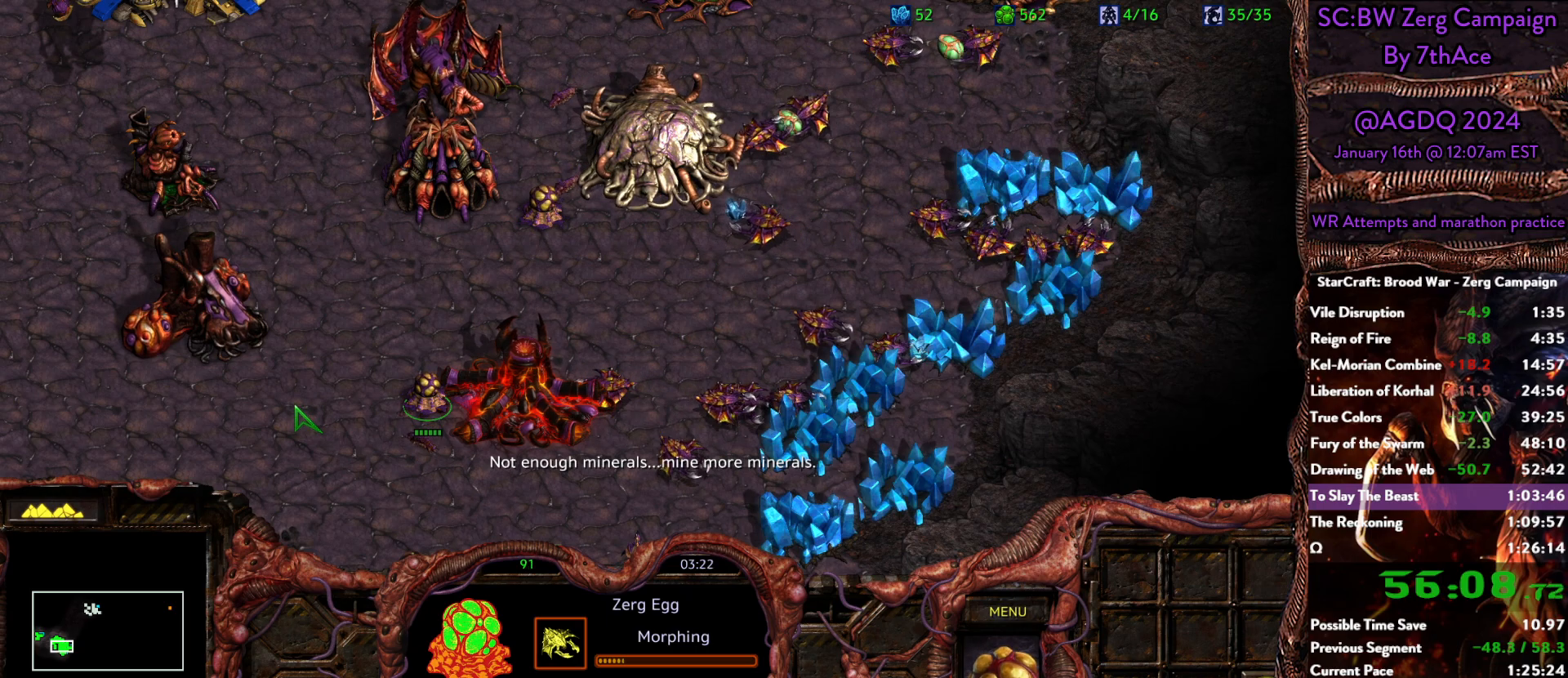
{"keys": [], "mouse": [], "events": []}
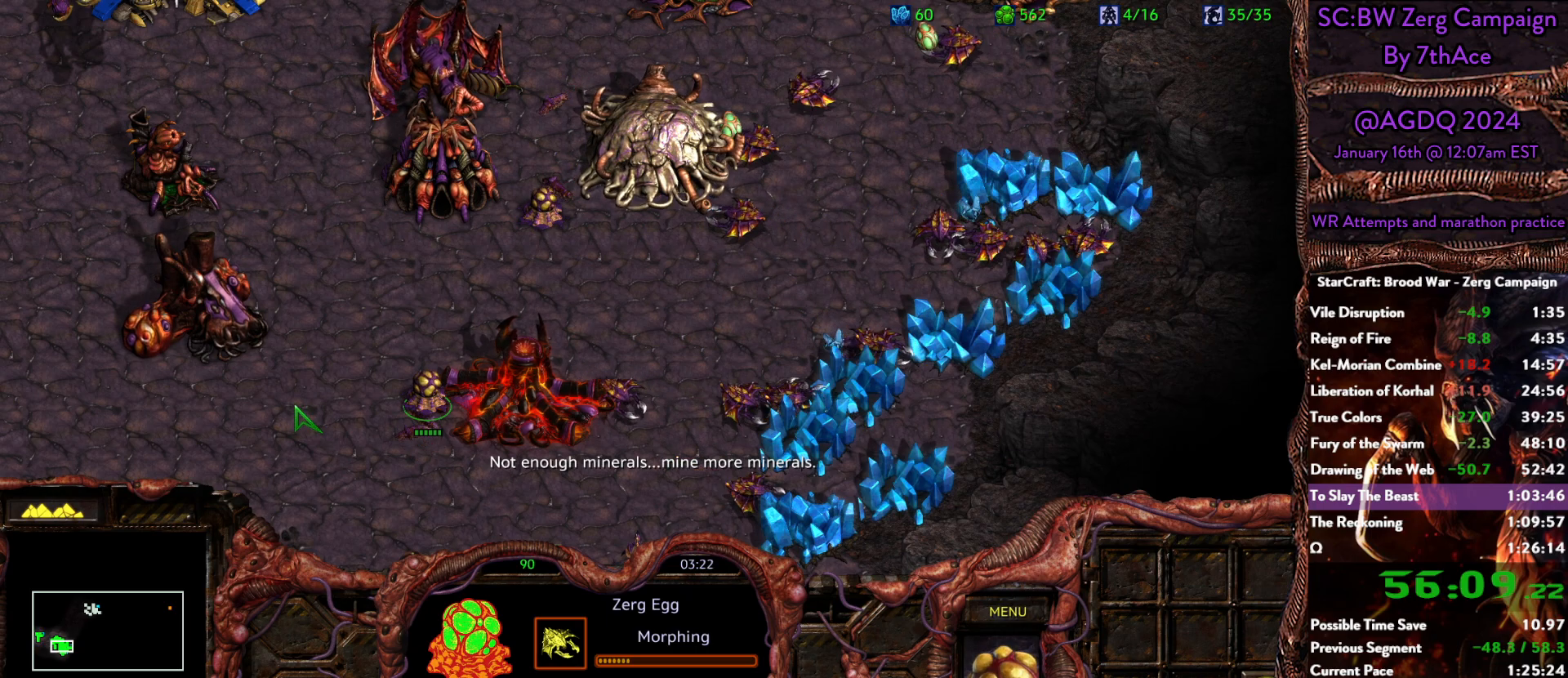
{"keys": [], "mouse": [], "events": []}
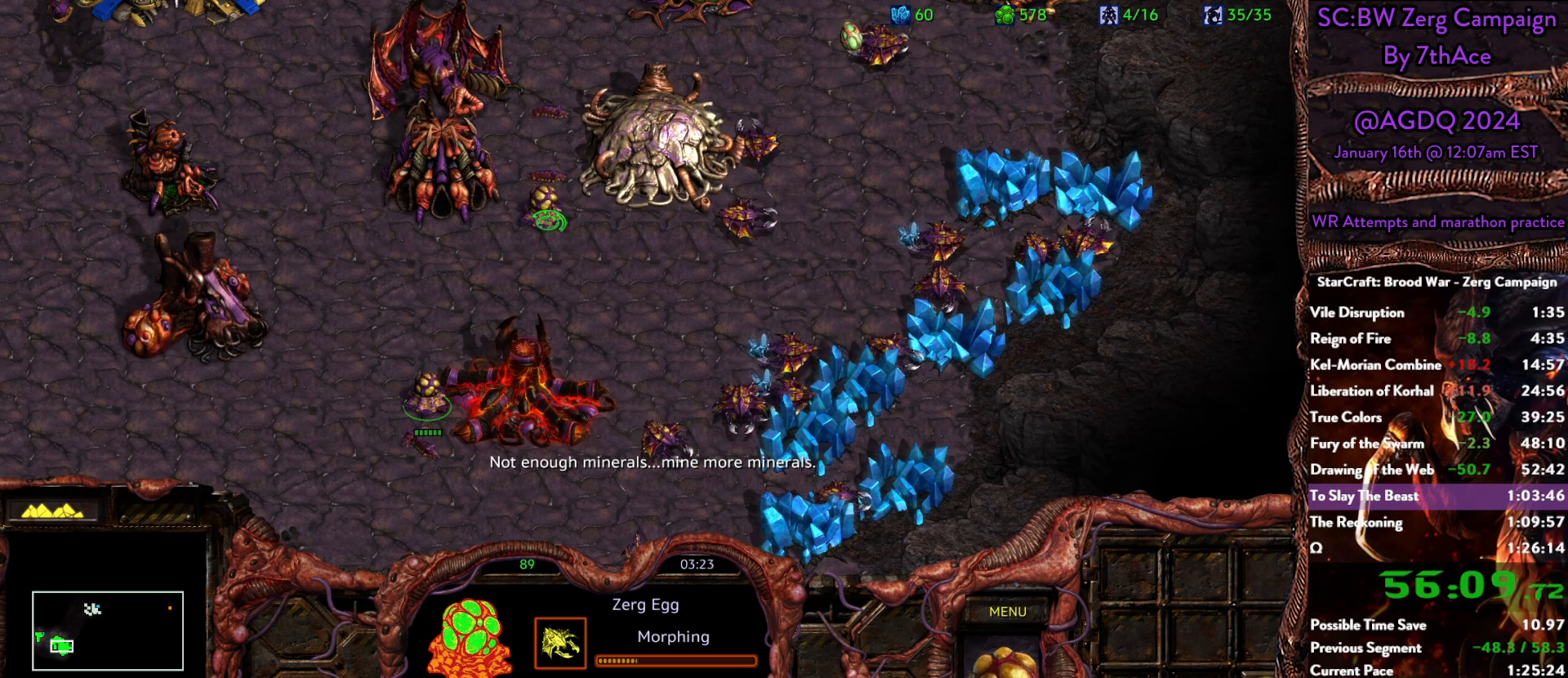
{"keys": [], "mouse": [], "events": [[350, "mouse_left", "down"], [483, "mouse_left", "up"]]}
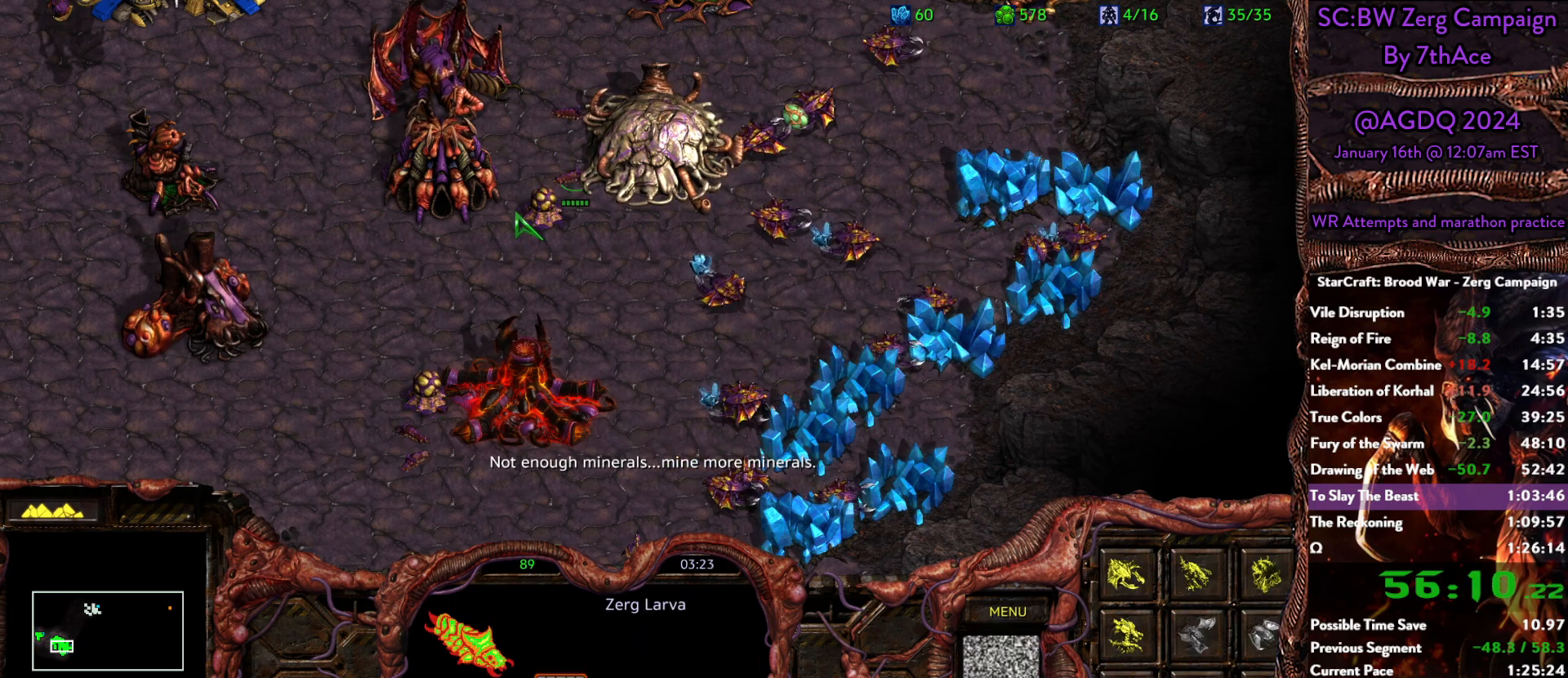
{"keys": [], "mouse": [], "events": []}
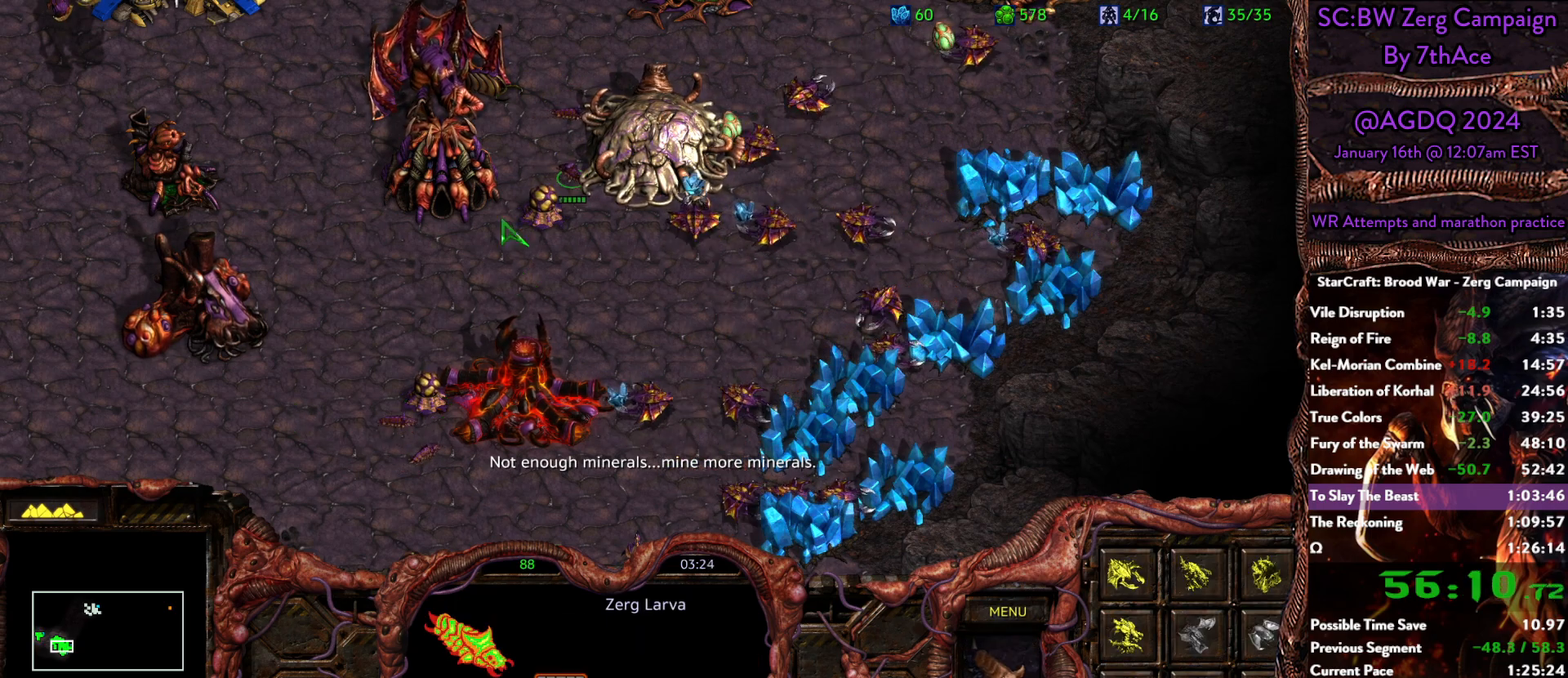
{"keys": [], "mouse": [], "events": []}
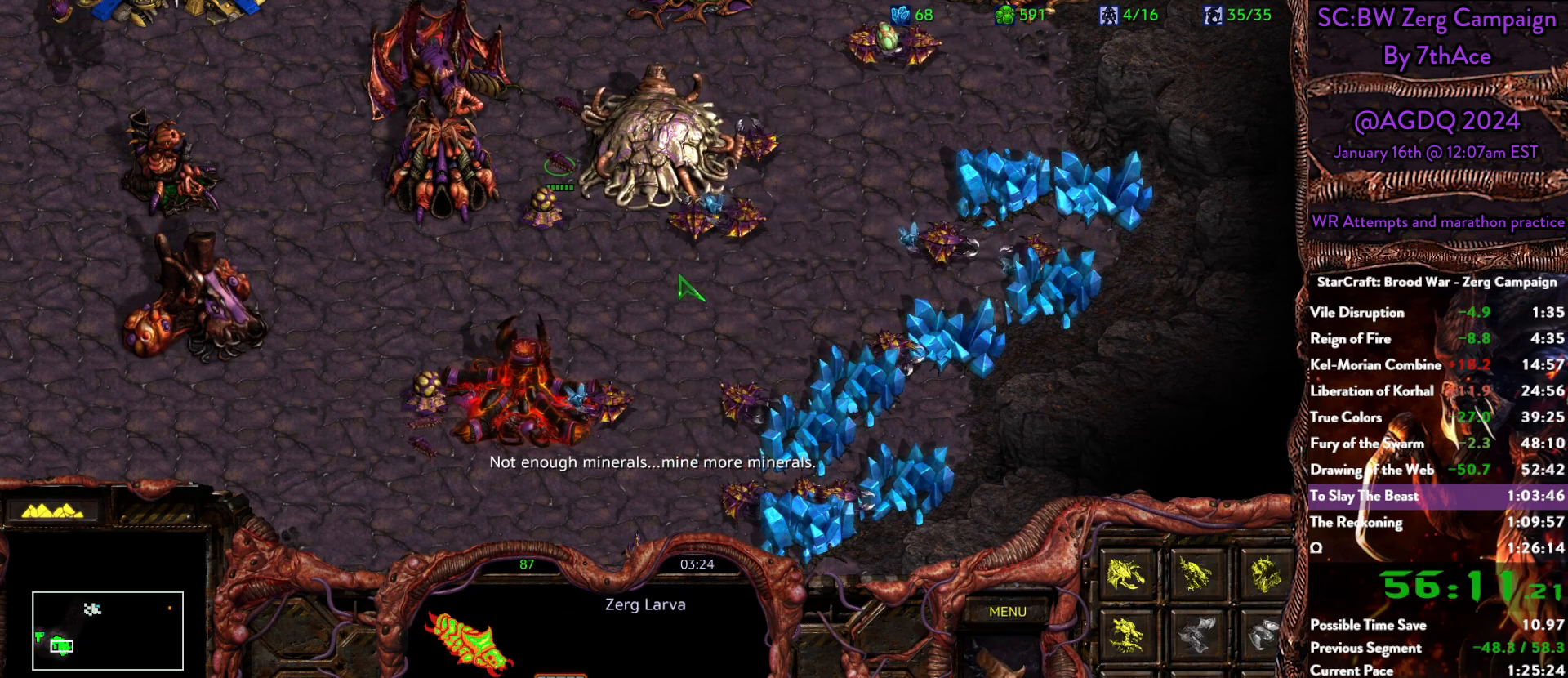
{"keys": [], "mouse": [], "events": []}
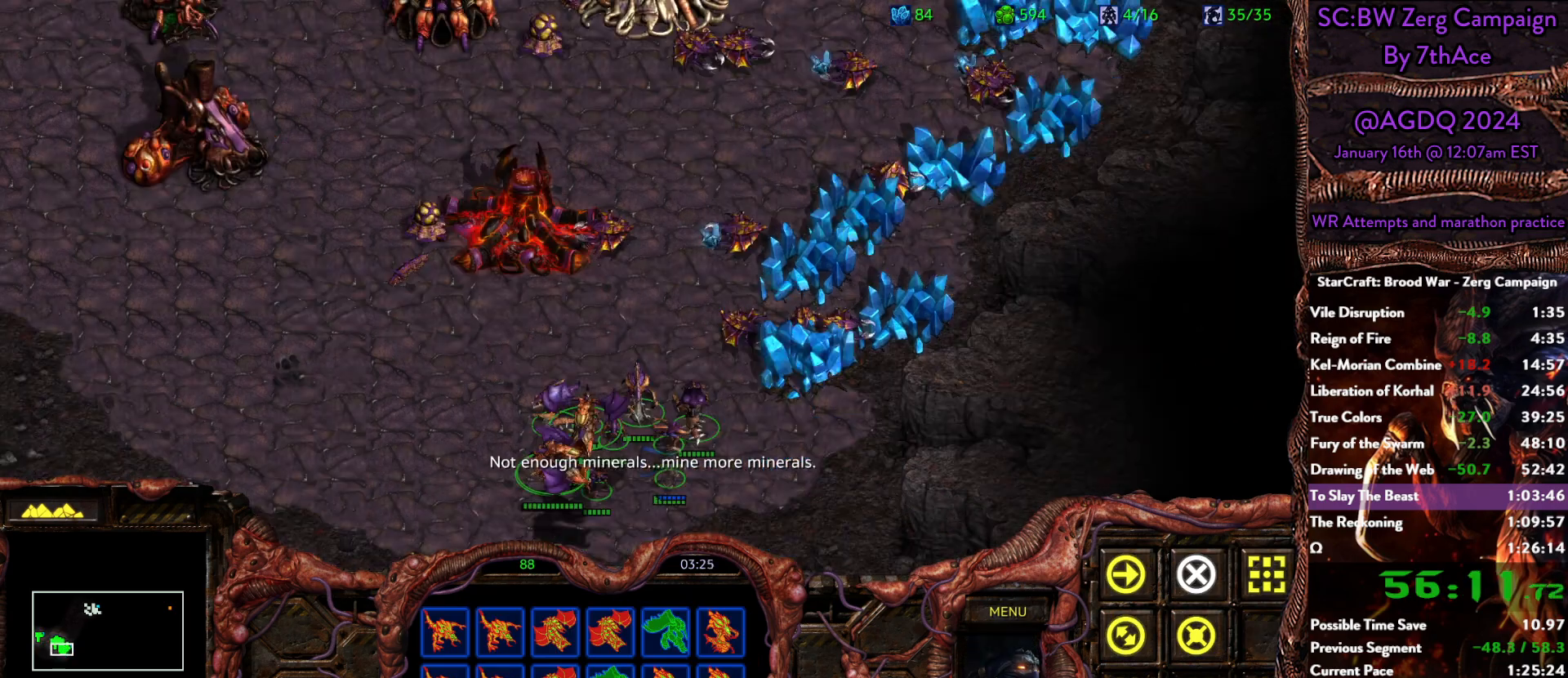
{"keys": [], "mouse": [], "events": []}
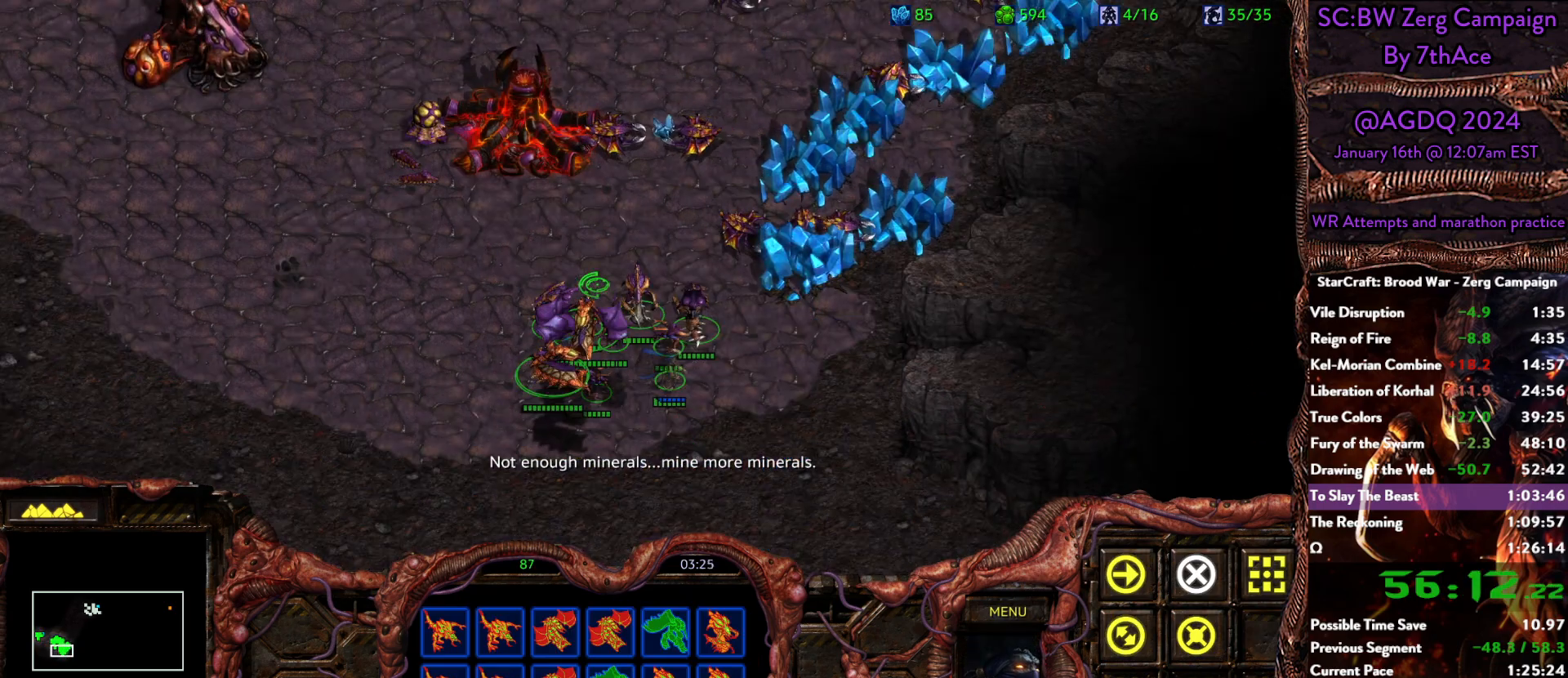
{"keys": [], "mouse": [], "events": []}
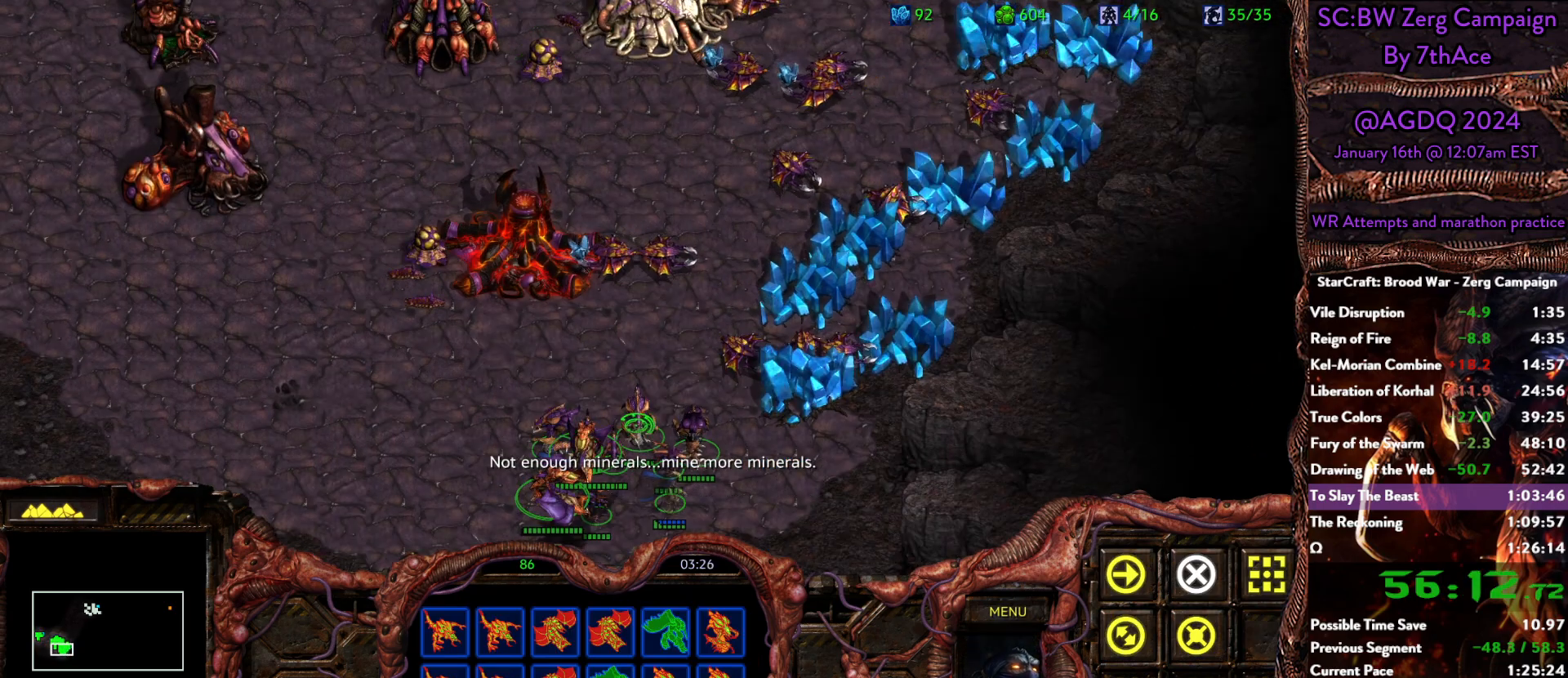
{"keys": [], "mouse": [], "events": []}
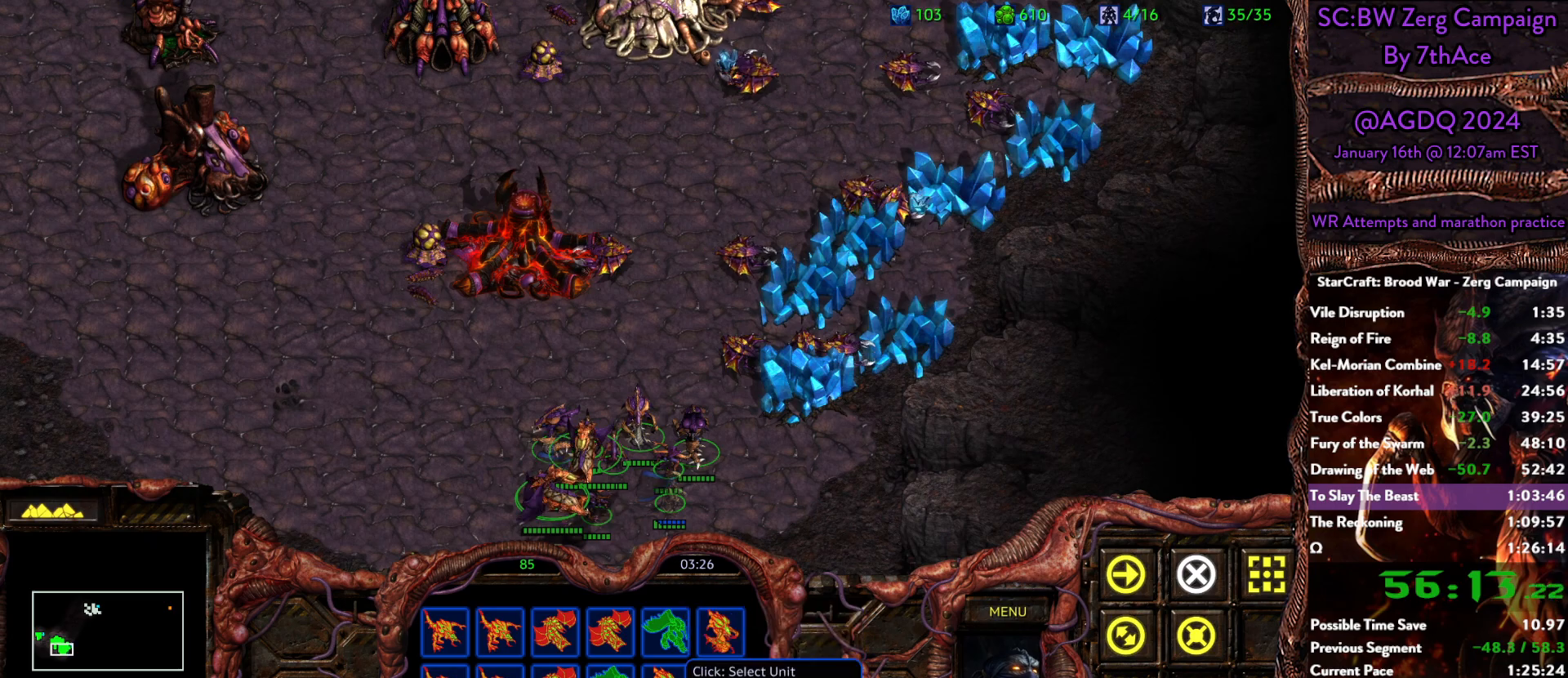
{"keys": ["ctrl"], "mouse": [], "events": [[217, "ctrl", "down"]]}
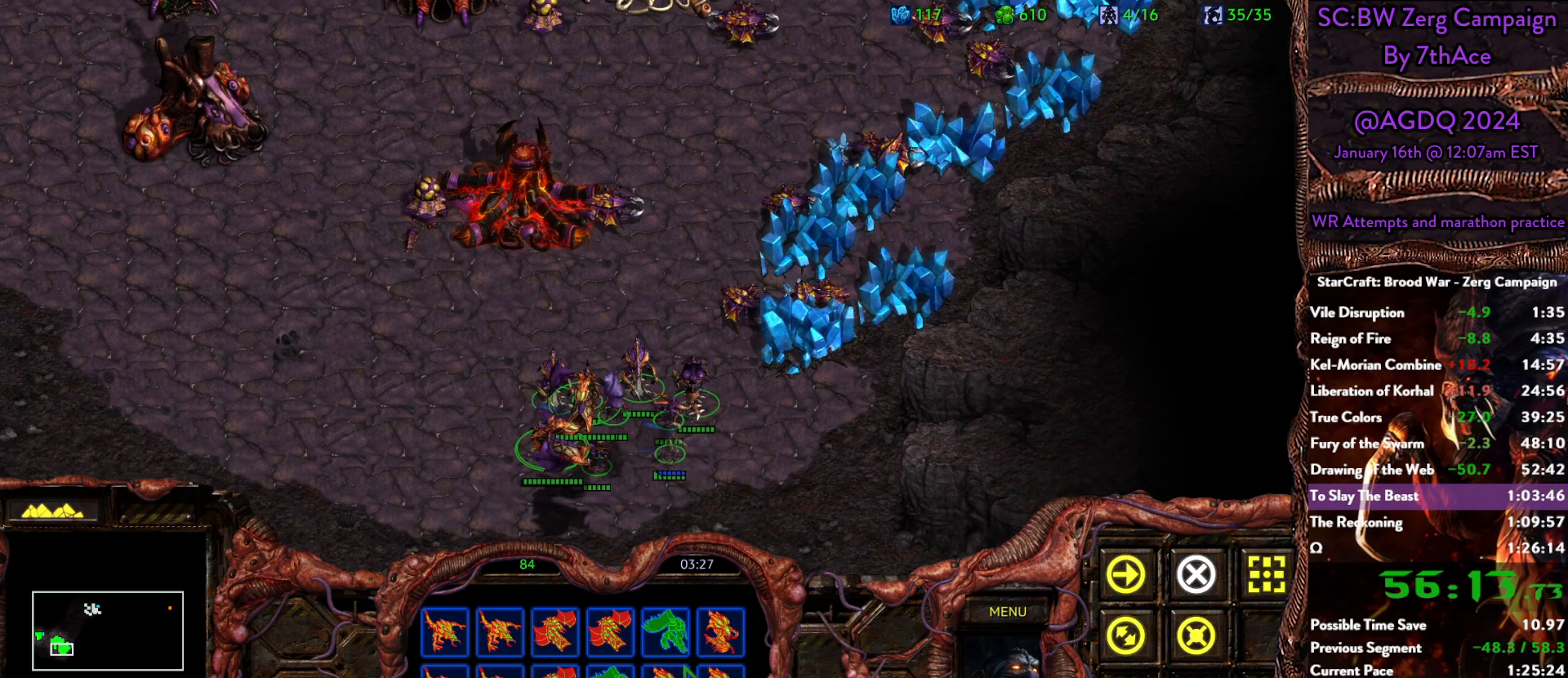
{"keys": ["ctrl"], "mouse": [], "events": [[283, "mouse_left", "down"], [383, "mouse_left", "up"]]}
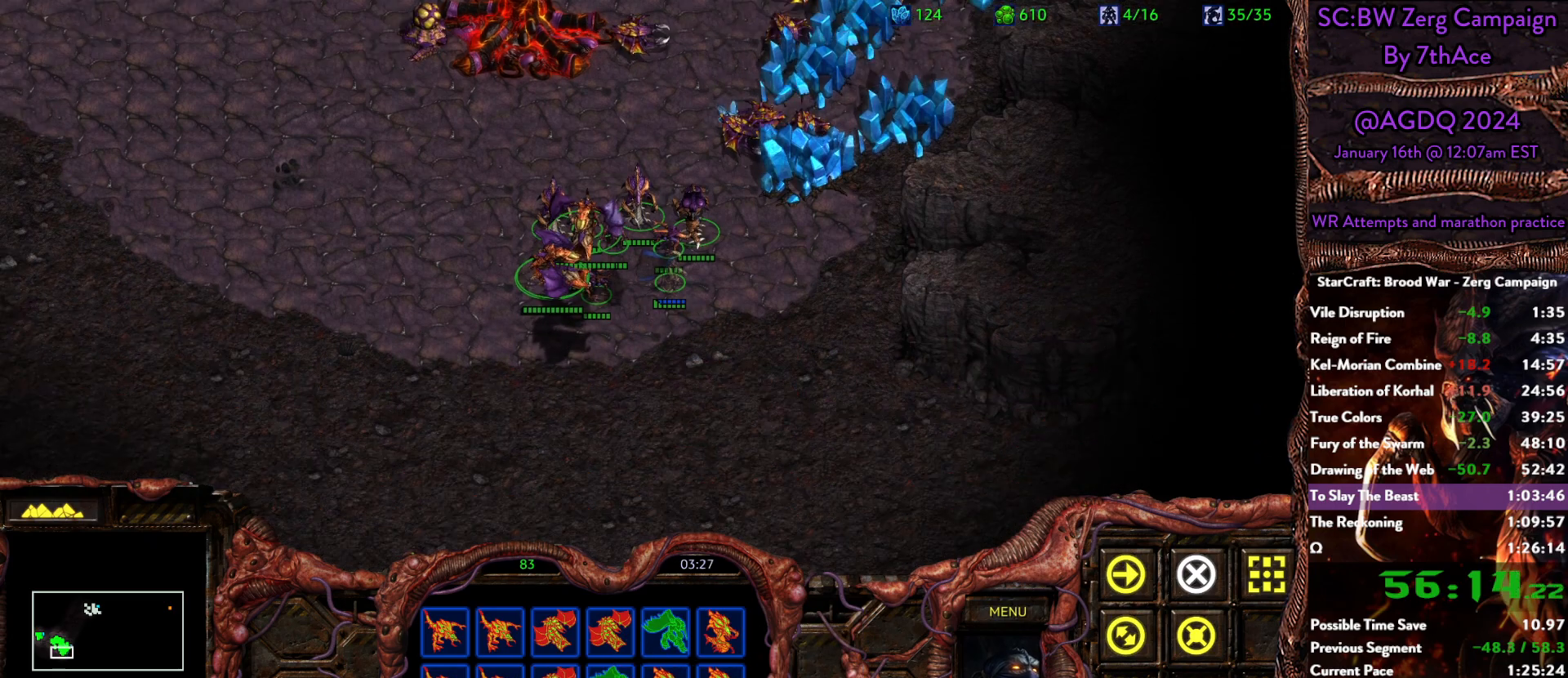
{"keys": ["ctrl"], "mouse": ["left"], "events": [[17, "ctrl", "up"], [350, "ctrl", "down"], [483, "mouse_left", "down"]]}
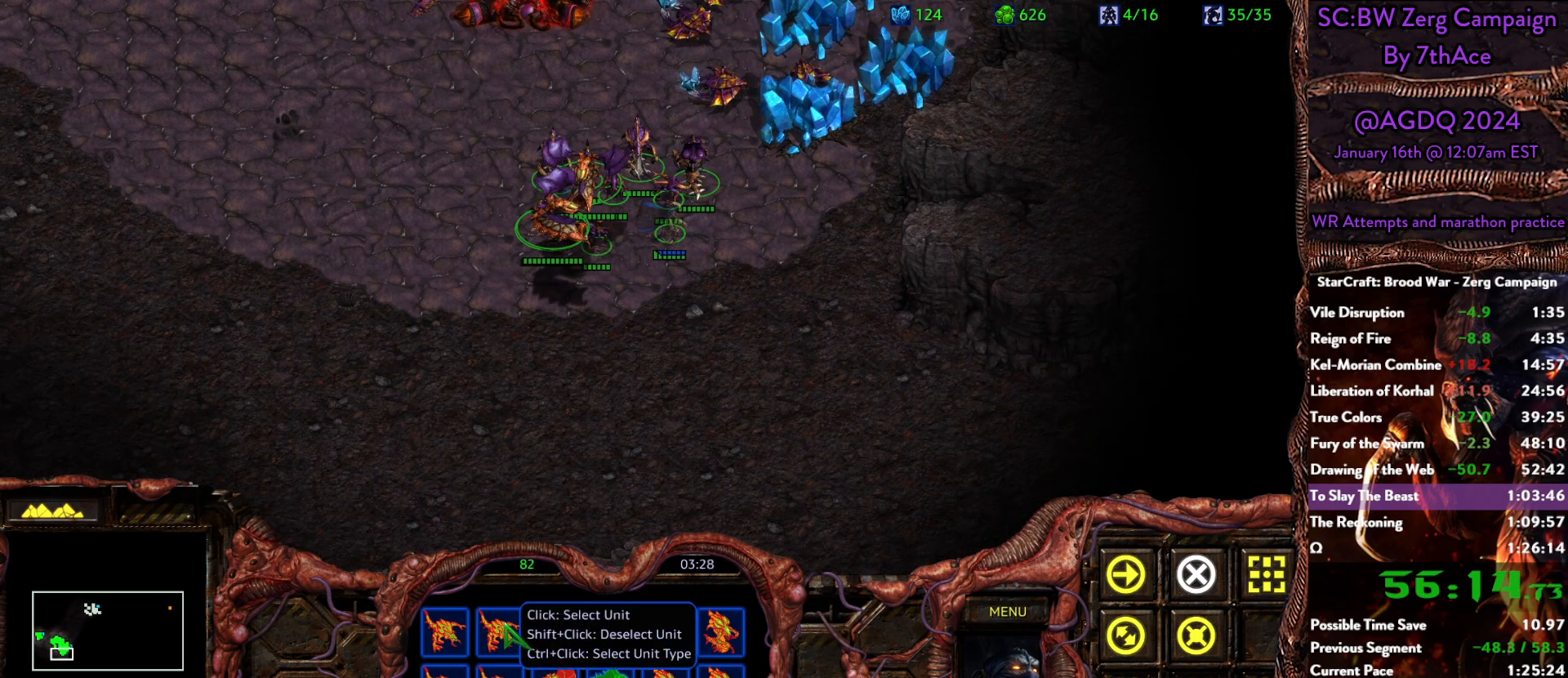
{"keys": [], "mouse": ["right"], "events": [[33, "mouse_left", "up"], [217, "ctrl", "up"], [217, "mouse_right", "down"], [367, "mouse_right", "up"], [400, "mouse_right", "down"]]}
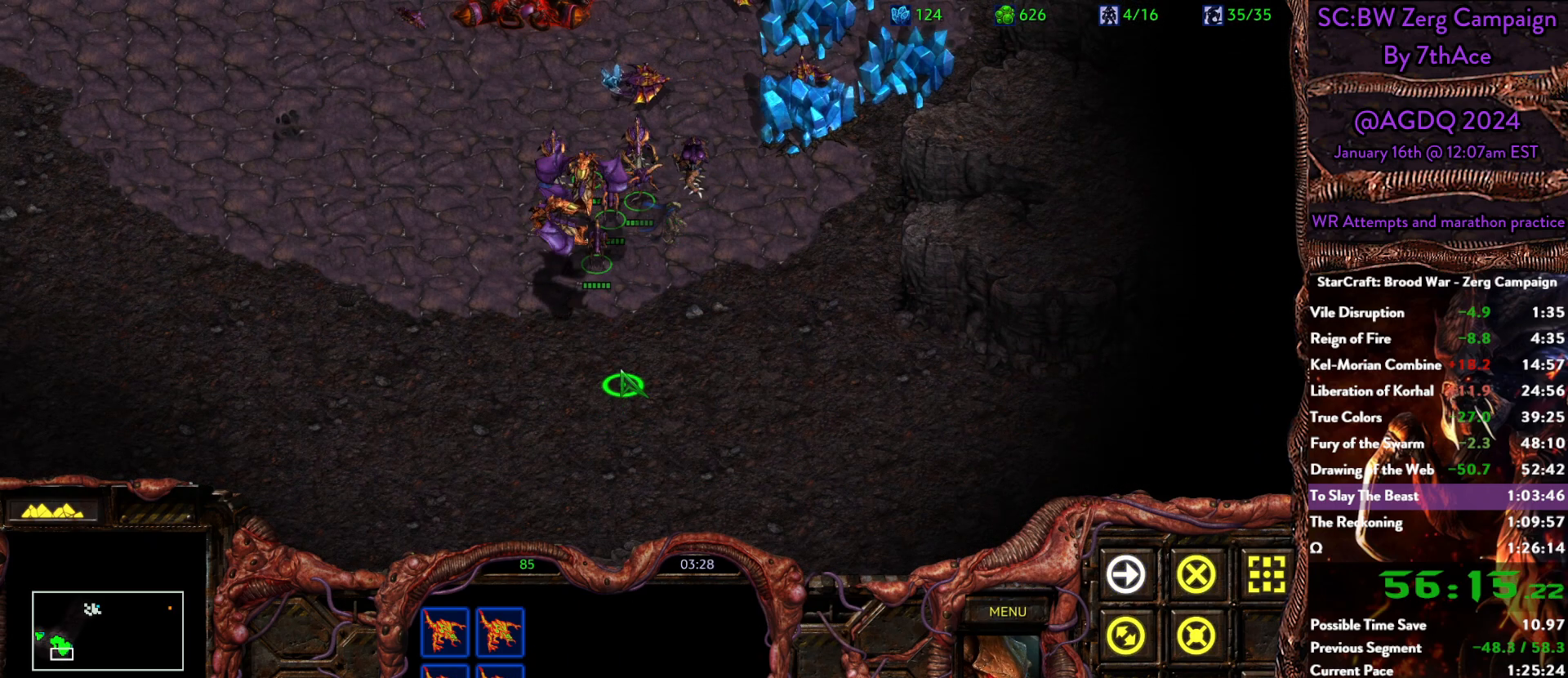
{"keys": [], "mouse": [], "events": [[50, "mouse_right", "up"], [100, "mouse_right", "down"], [183, "mouse_right", "up"], [233, "mouse_right", "down"], [383, "mouse_right", "up"]]}
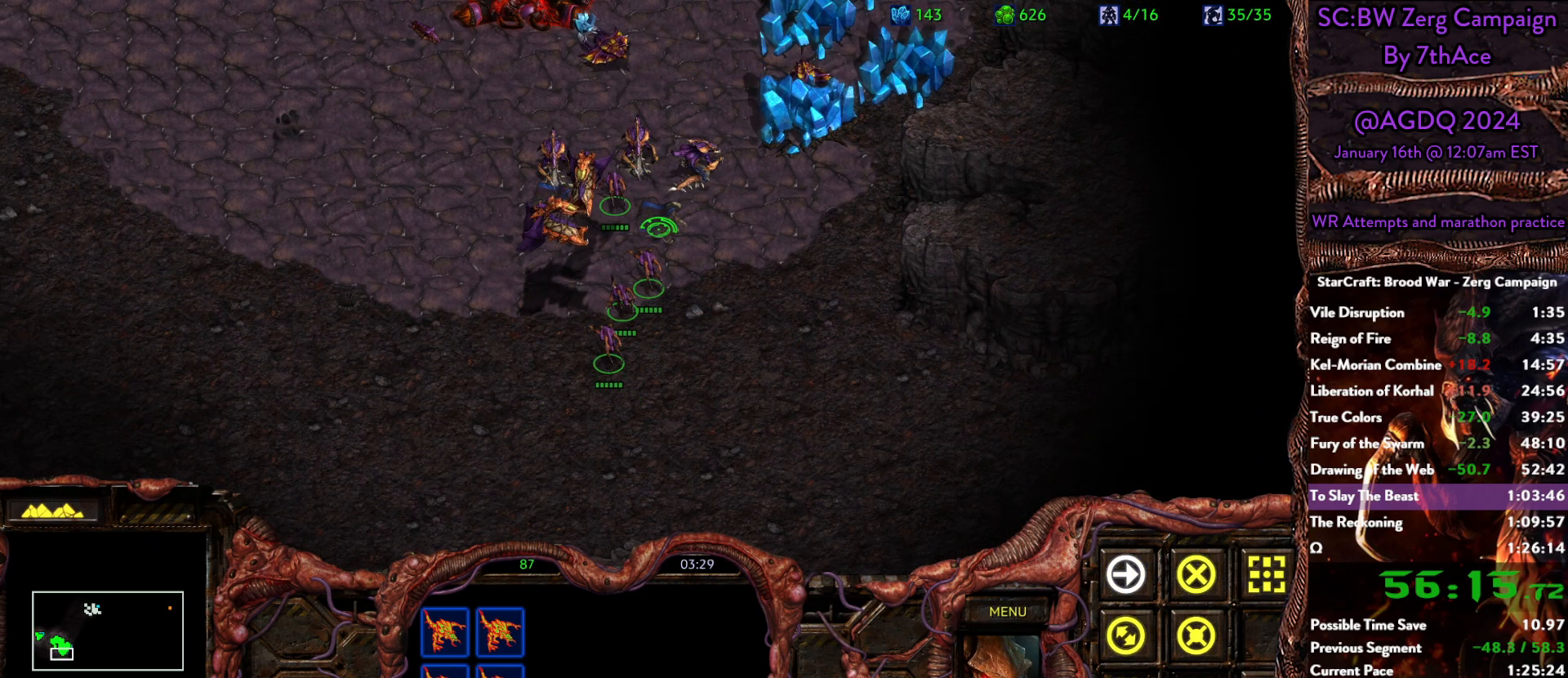
{"keys": [], "mouse": ["left"]}